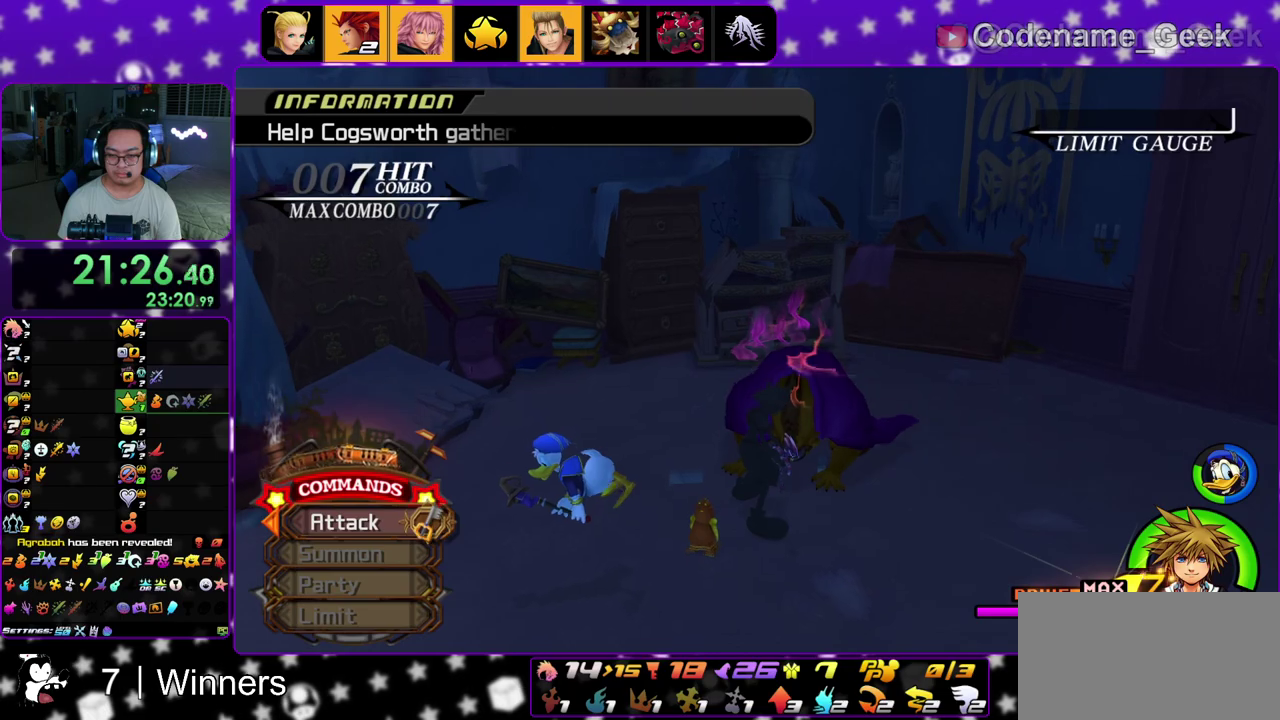
Gameplay with a controller (Nintendo layout); each line is a JSON object with the inputs held at the frame after it (dt_ms = milliseconds from this image to that frame). "events" lists button and stick changes between this image and that frame as [ms after this image, input, new state], when the widget could be followed in between. This overlay highlights the sticks when they move; stick clicks (L3 R3) are not distinguishable. Not read: L3 R3 START.
{"dt_ms": 700, "buttons": ["X", "DPAD_RIGHT"], "left_stick": "center", "right_stick": "center", "events": [[133, "left_stick", "up"], [283, "left_stick", "down"], [300, "right_stick", "down"], [400, "right_stick", "center"], [600, "left_stick", "center"], [617, "X", "down"]]}
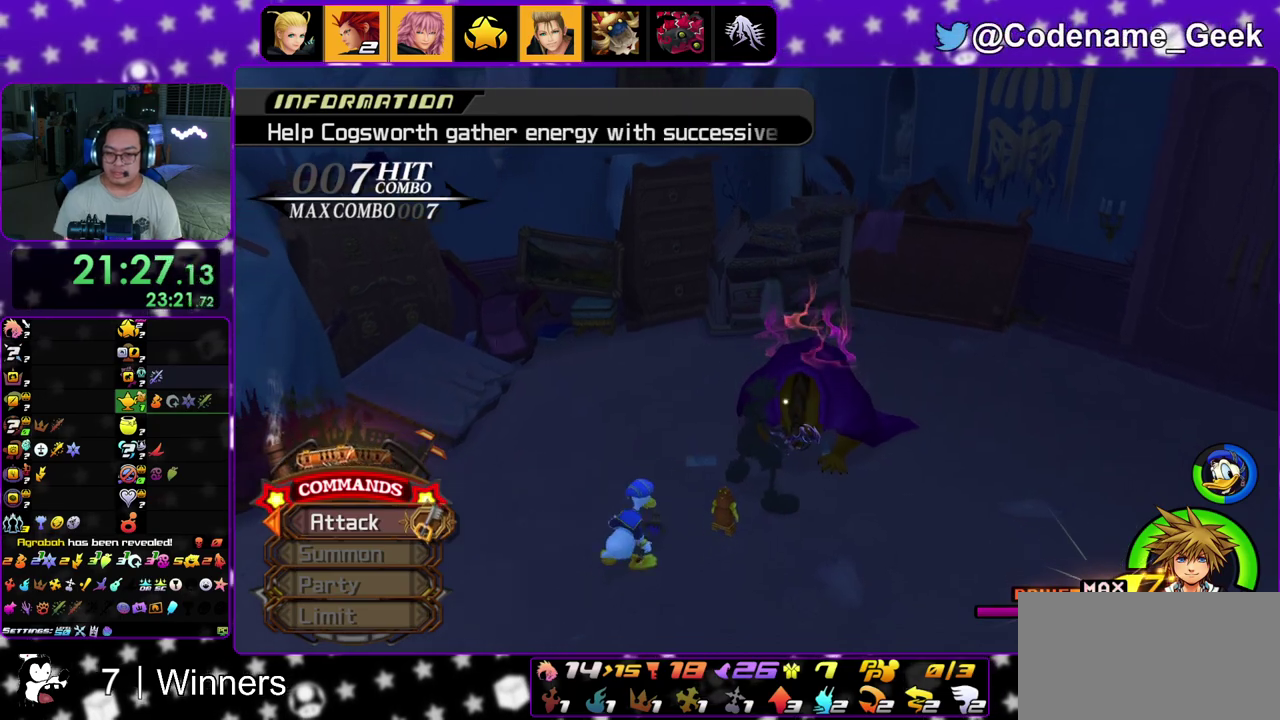
{"dt_ms": 300, "buttons": ["X", "DPAD_RIGHT"], "left_stick": "center", "right_stick": "center"}
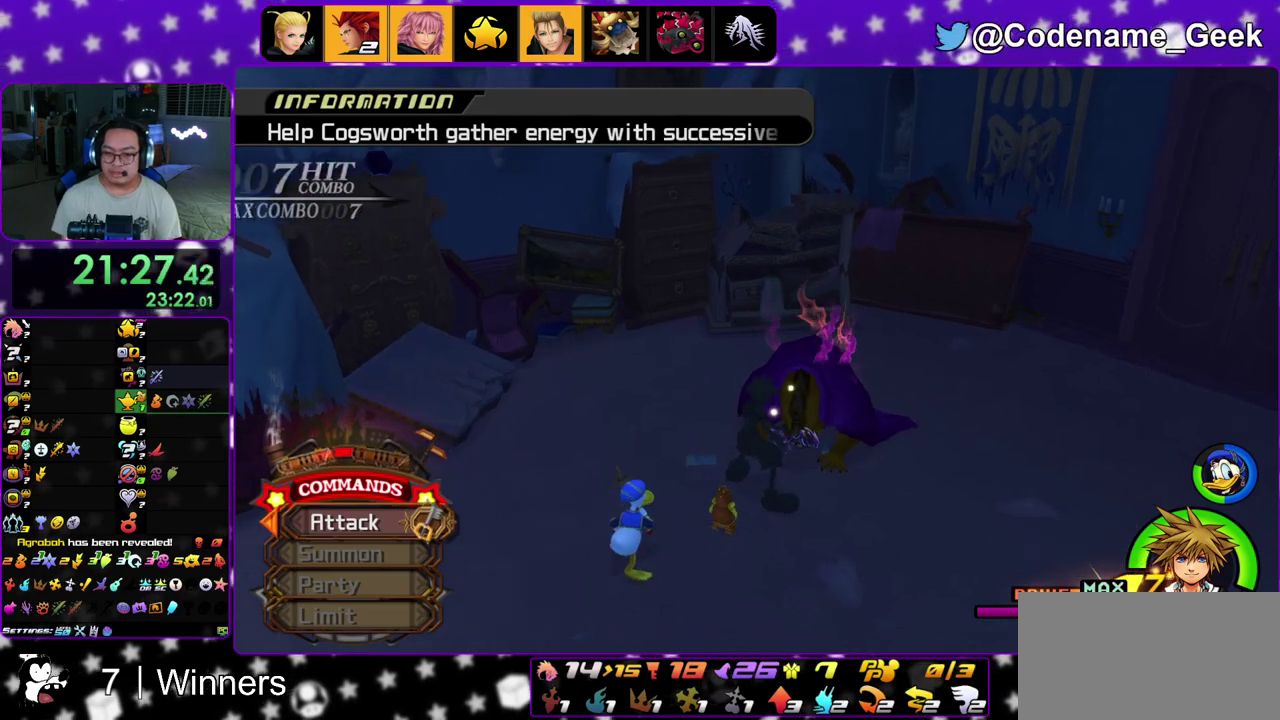
{"dt_ms": 500, "buttons": [], "left_stick": "center", "right_stick": "center"}
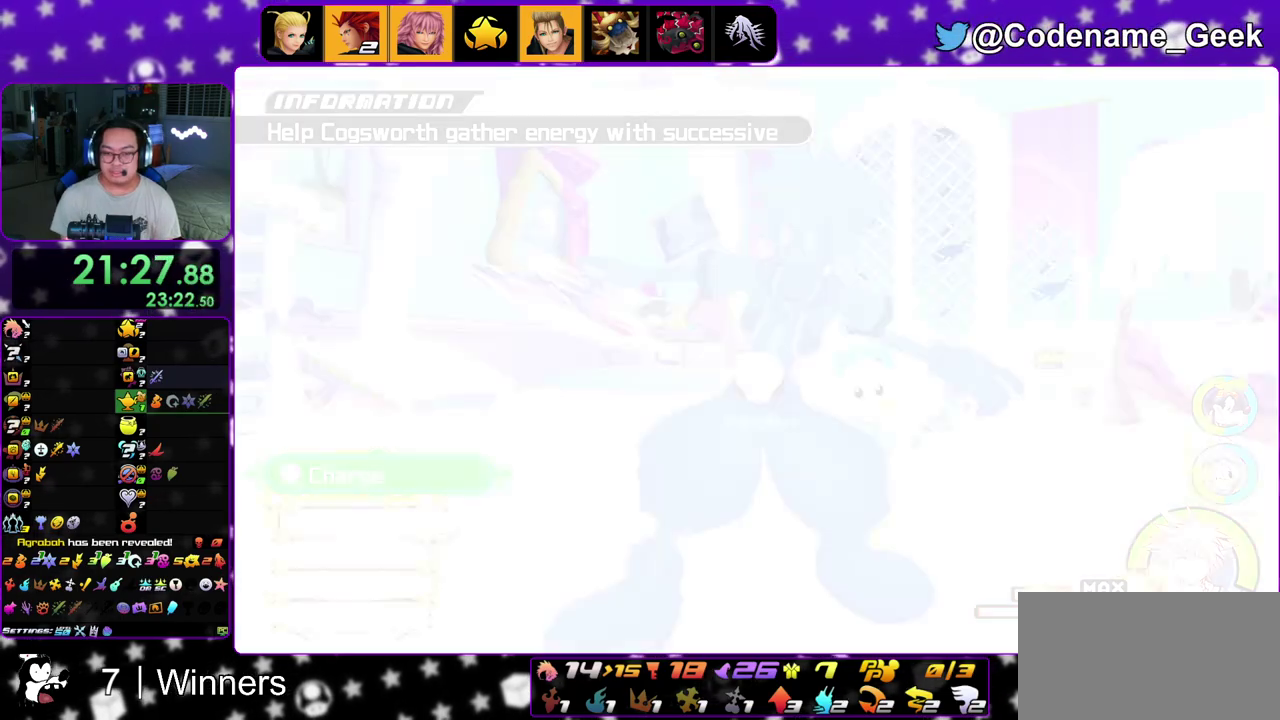
{"dt_ms": 400, "buttons": [], "left_stick": "center", "right_stick": "center"}
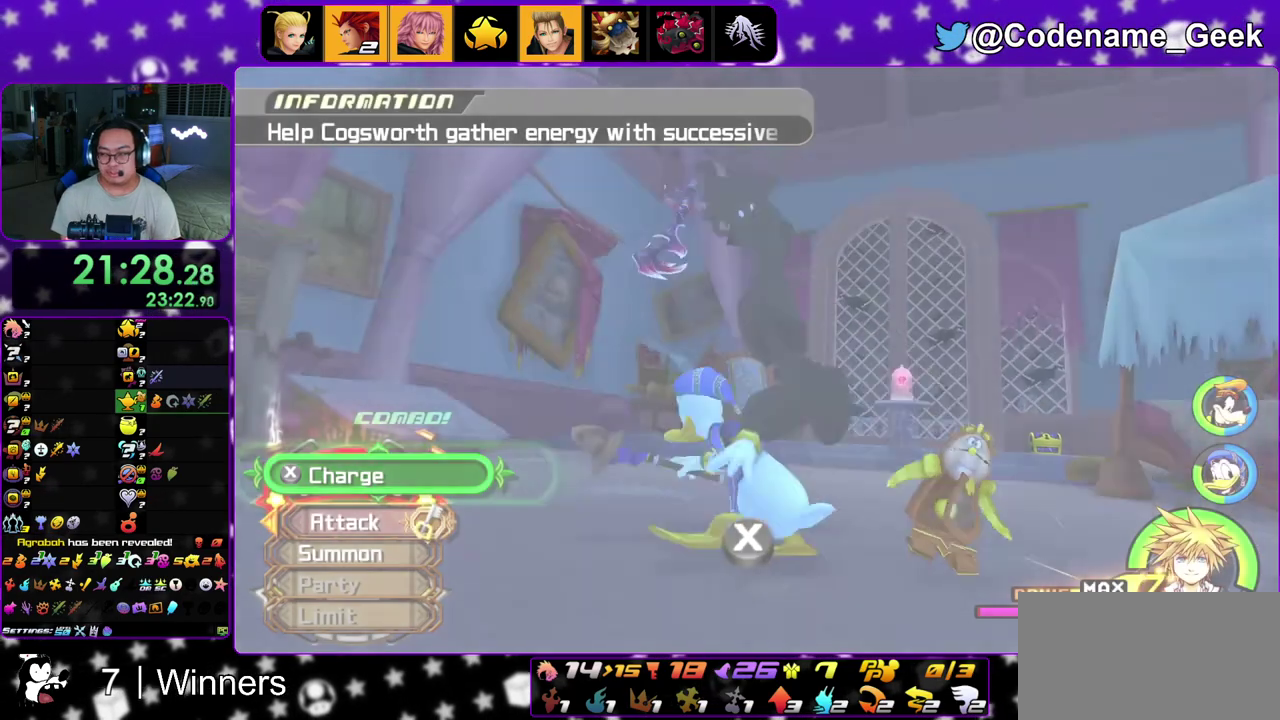
{"dt_ms": 600, "buttons": [], "left_stick": "center", "right_stick": "center"}
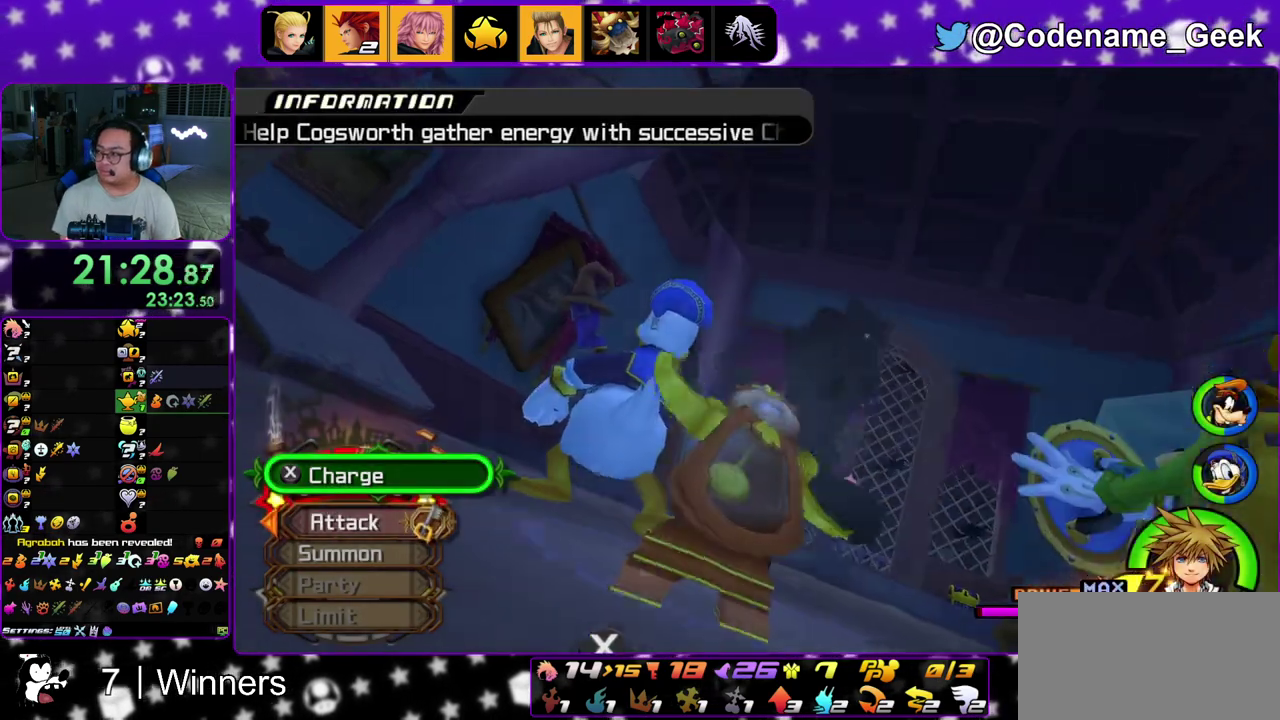
{"dt_ms": 300, "buttons": [], "left_stick": "center", "right_stick": "center"}
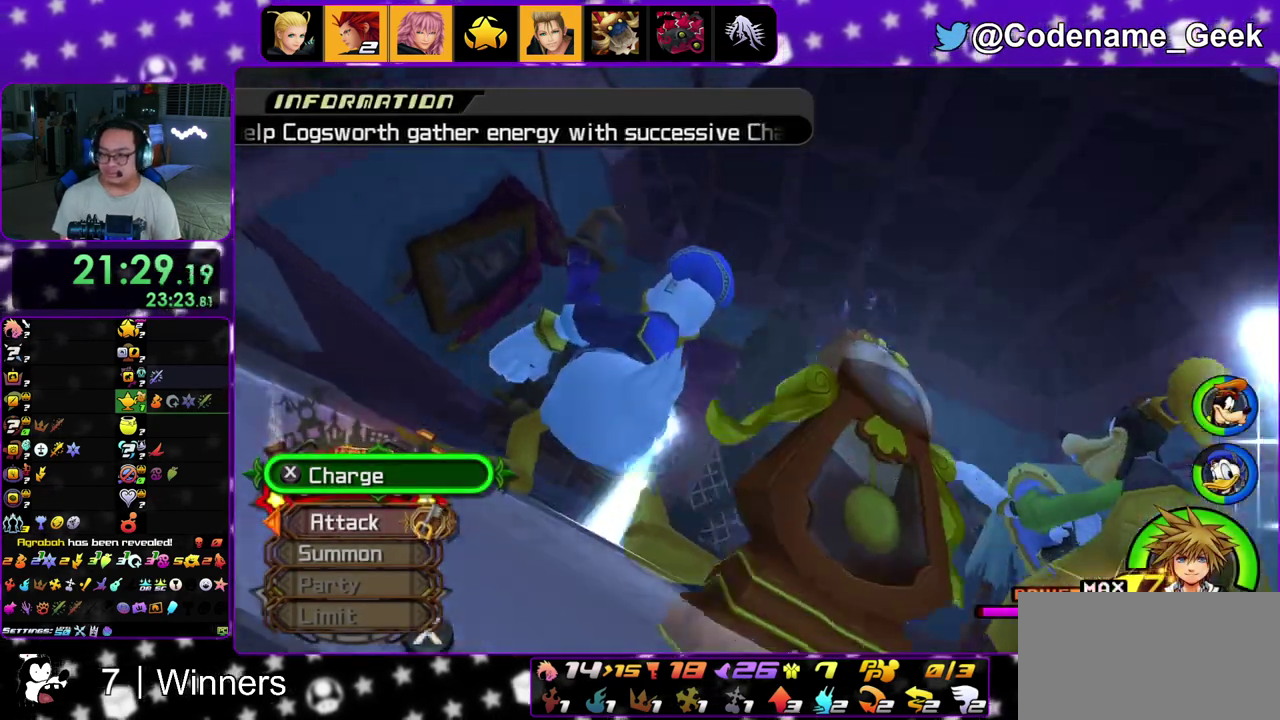
{"dt_ms": 700, "buttons": [], "left_stick": "center", "right_stick": "center", "events": [[133, "X", "down"], [183, "X", "up"]]}
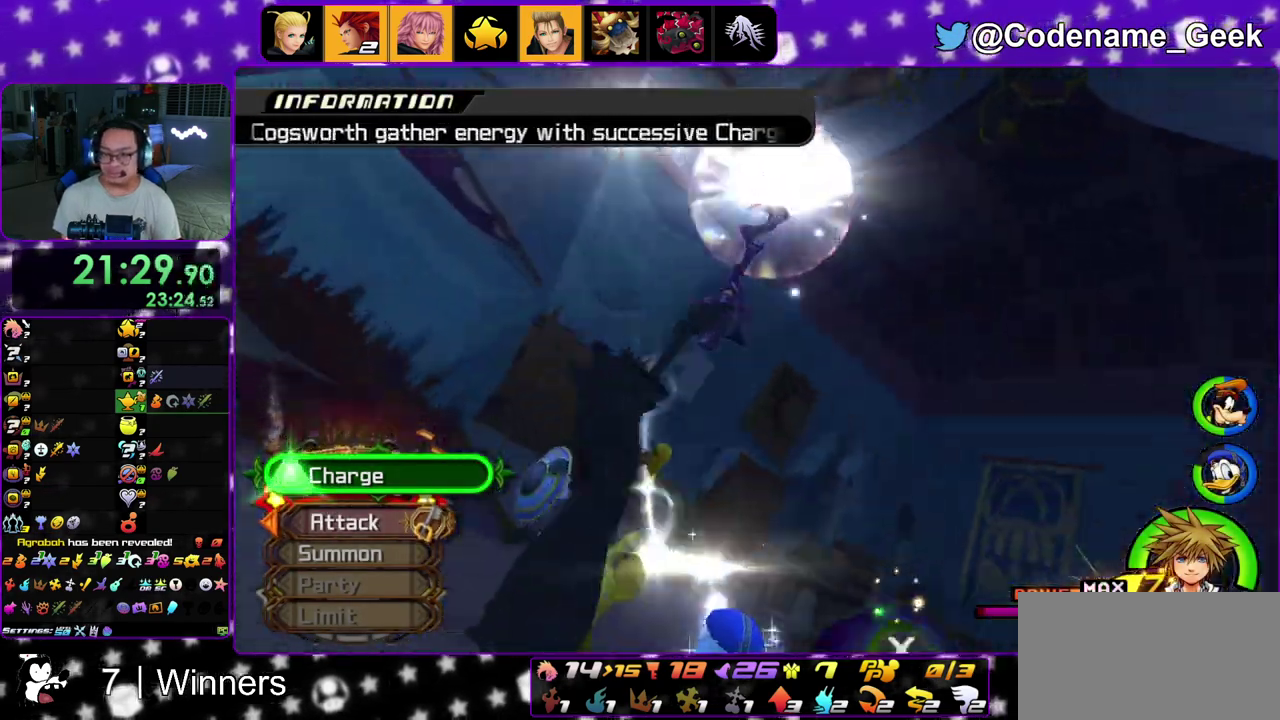
{"dt_ms": 300, "buttons": [], "left_stick": "center", "right_stick": "center"}
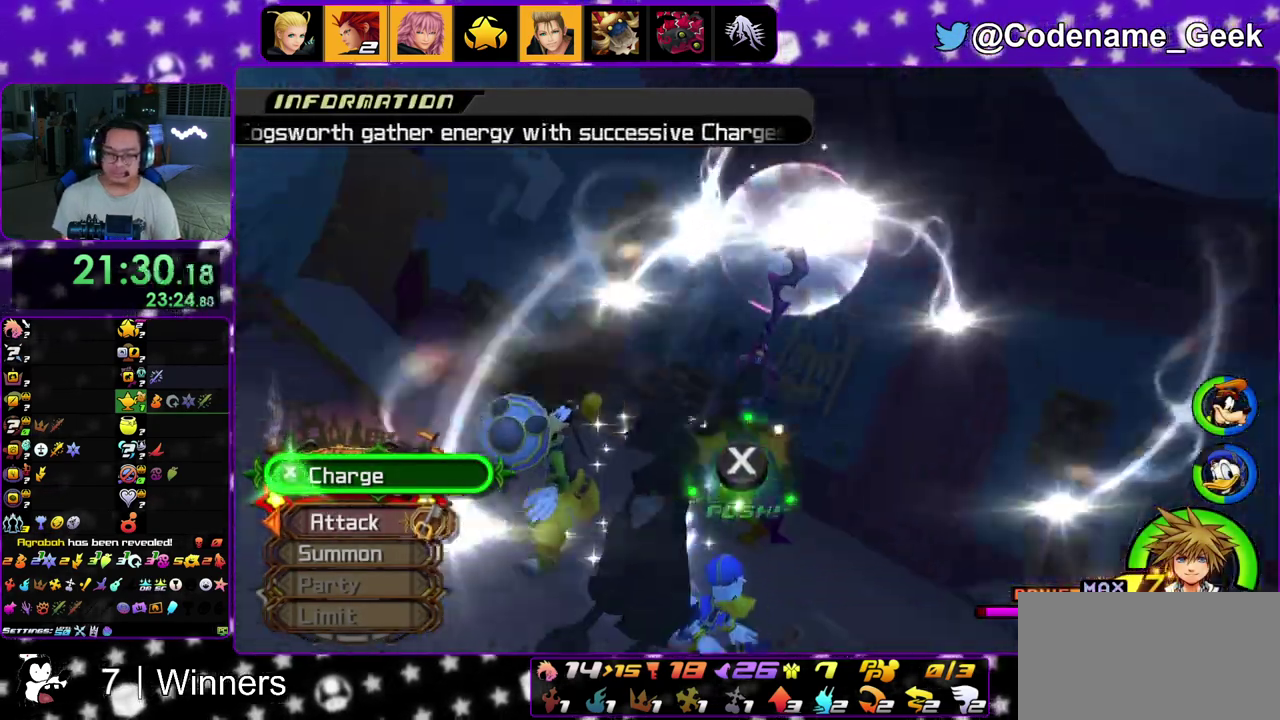
{"dt_ms": 700, "buttons": [], "left_stick": "center", "right_stick": "center"}
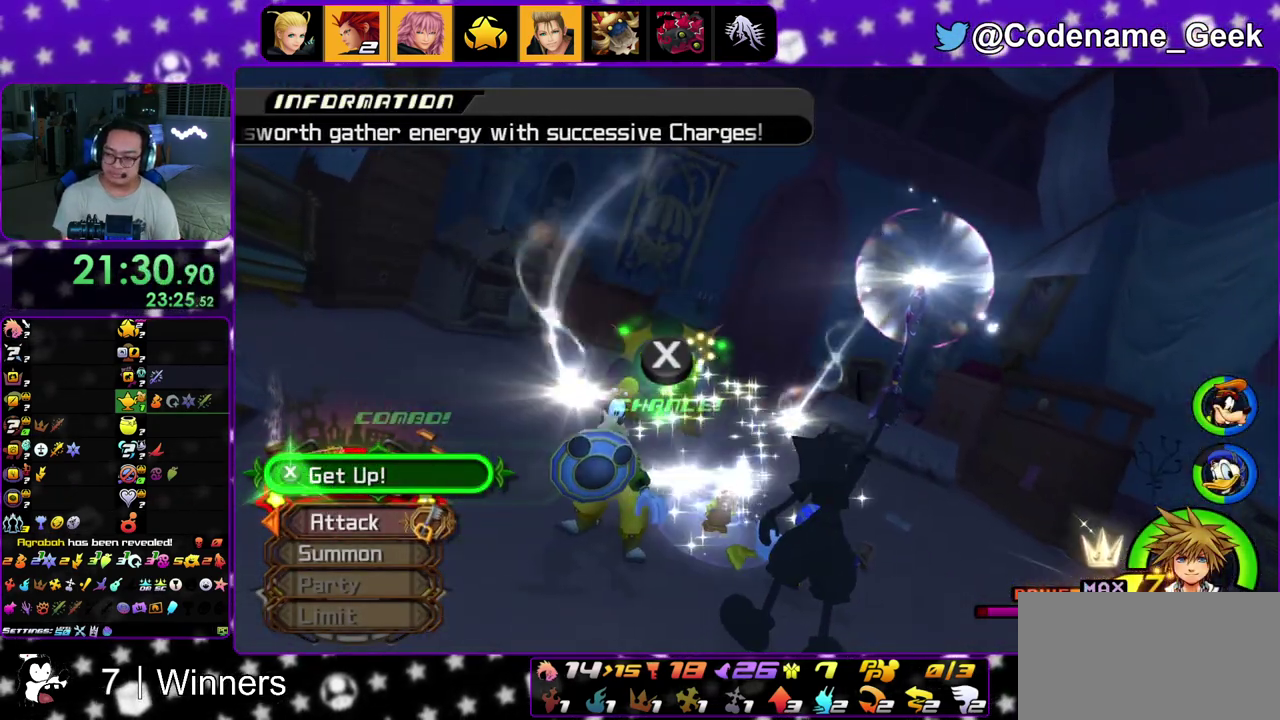
{"dt_ms": 500, "buttons": ["X"], "left_stick": "center", "right_stick": "center", "events": [[17, "X", "down"], [250, "X", "up"], [300, "X", "down"]]}
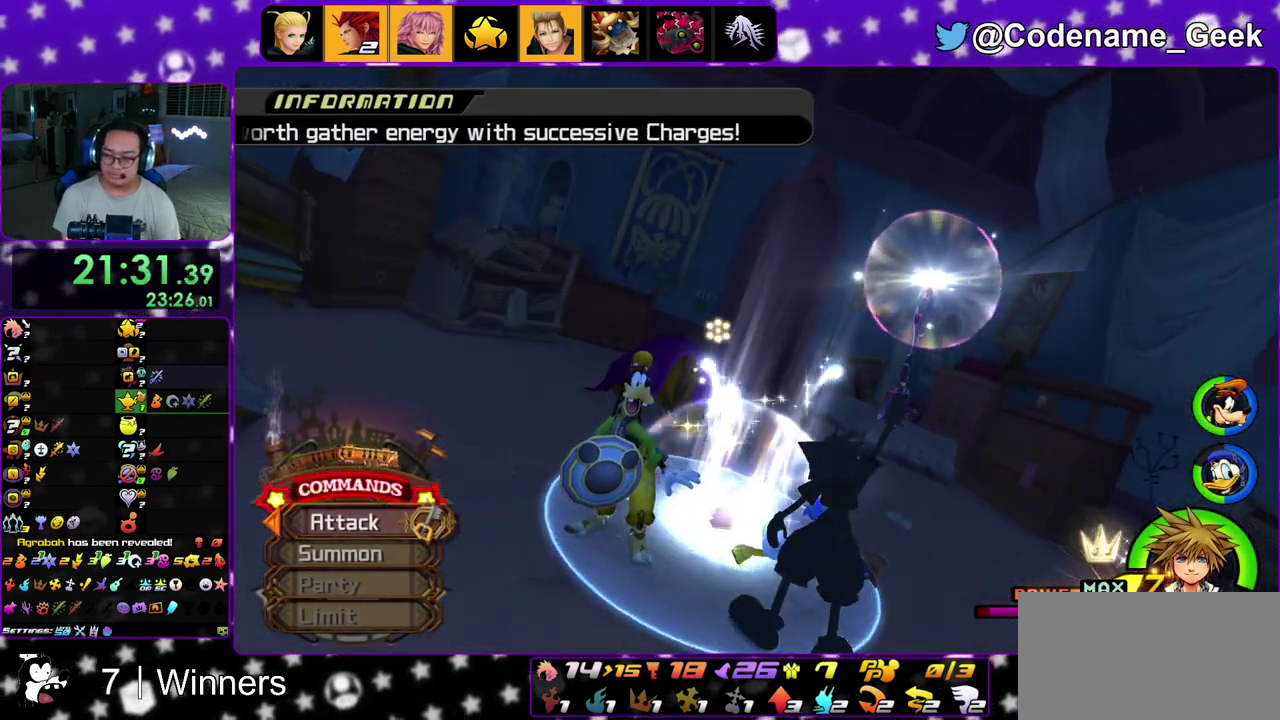
{"dt_ms": 500, "buttons": ["X"], "left_stick": "center", "right_stick": "center", "events": [[100, "X", "up"], [233, "X", "down"], [283, "X", "up"], [417, "X", "down"]]}
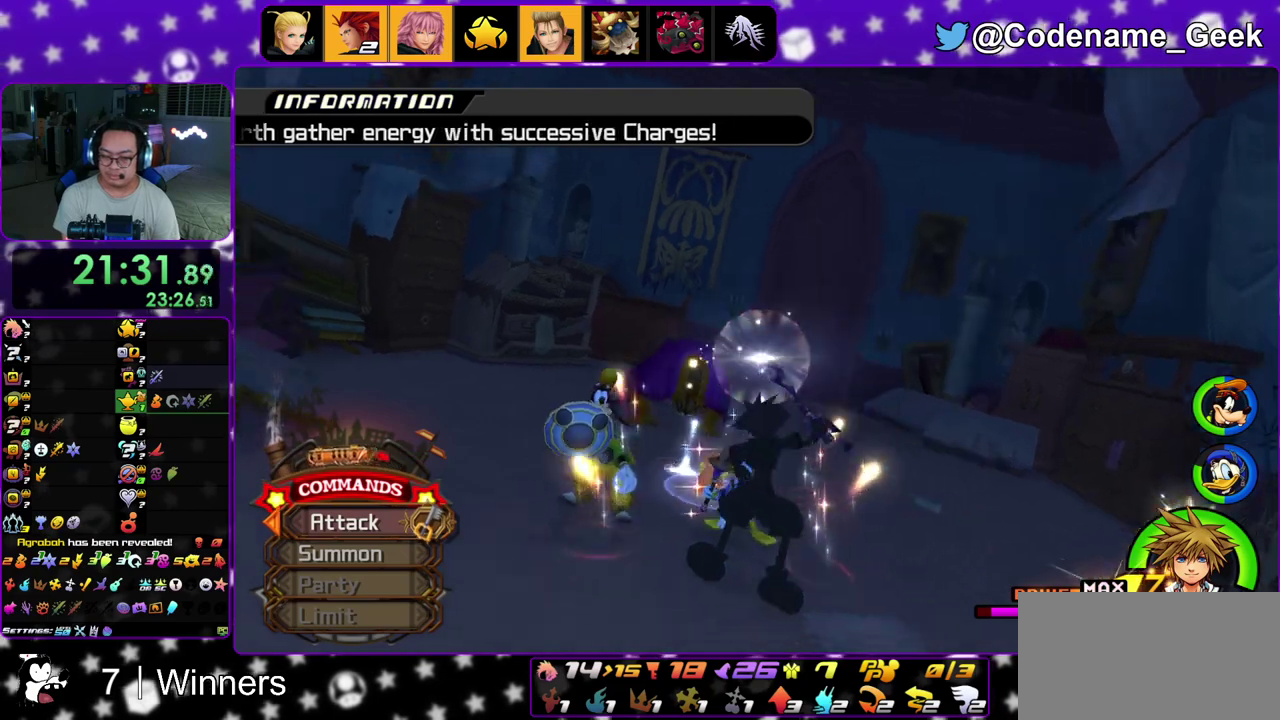
{"dt_ms": 500, "buttons": [], "left_stick": "center", "right_stick": "center", "events": [[133, "X", "up"], [183, "X", "down"], [483, "X", "up"]]}